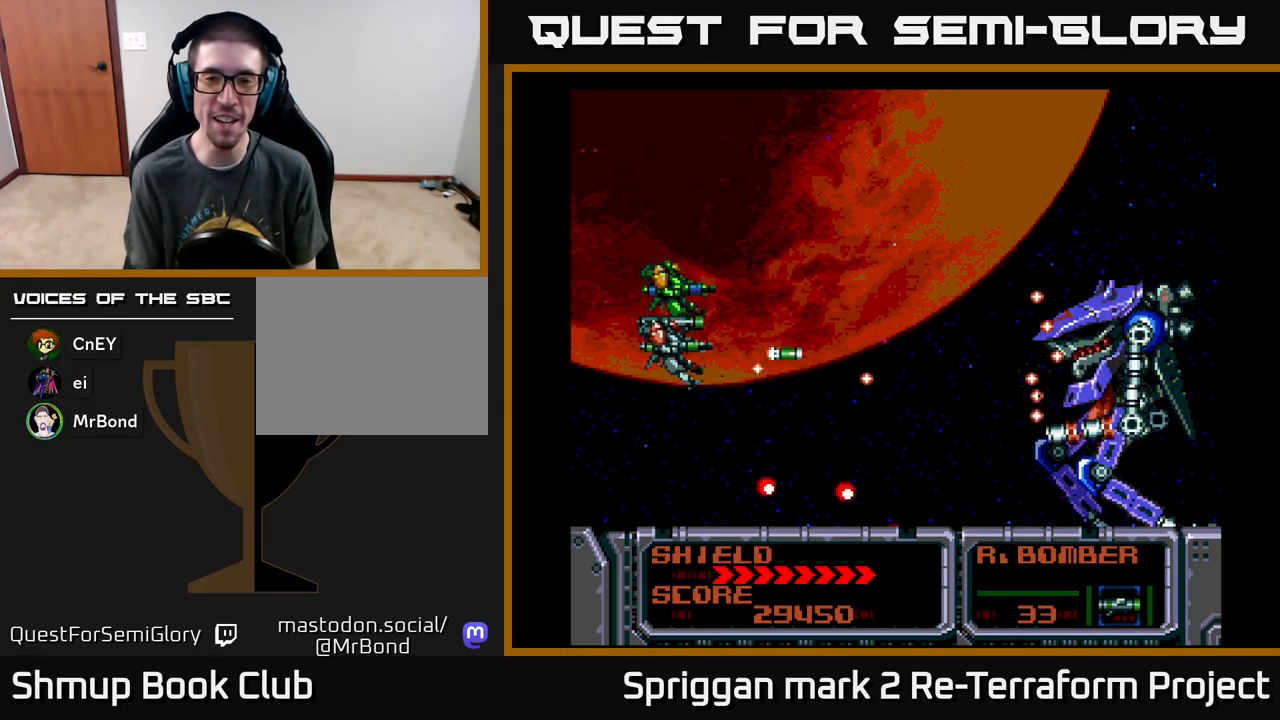
Gameplay with a controller (Xbox layout); each line is a JSON object with the inputs held at the frame after it. "events" lists button and stick changes between this image and that frame as [ms after this image, input, new state], when the widget could be followed in between. Not read: left_stick right_stick.
{"buttons": ["DPAD_LEFT"]}
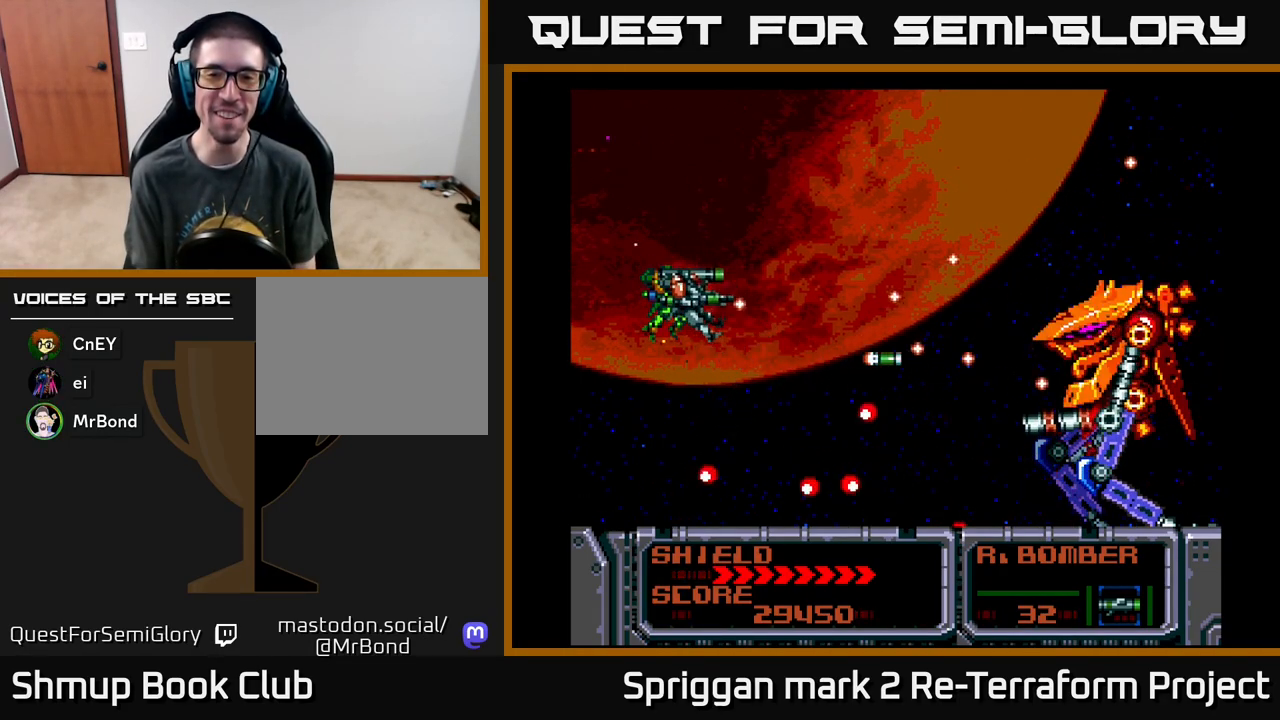
{"buttons": ["A", "DPAD_LEFT"]}
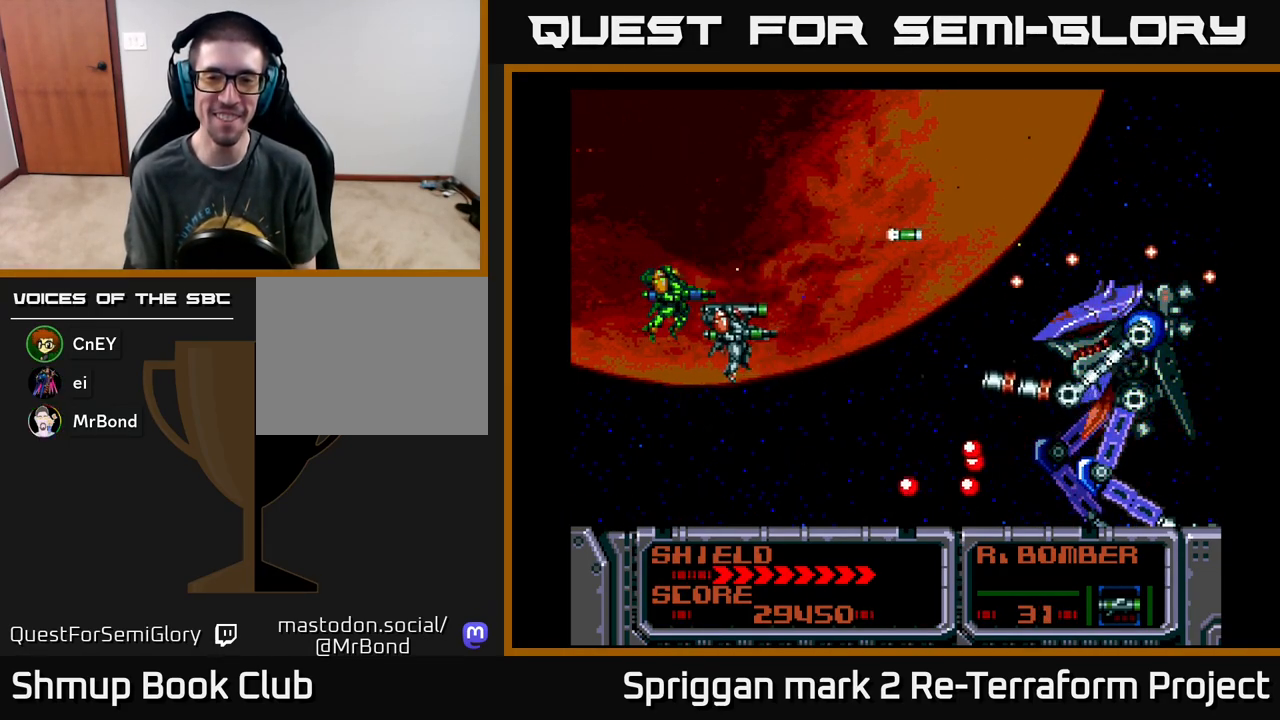
{"buttons": ["A", "DPAD_UP"]}
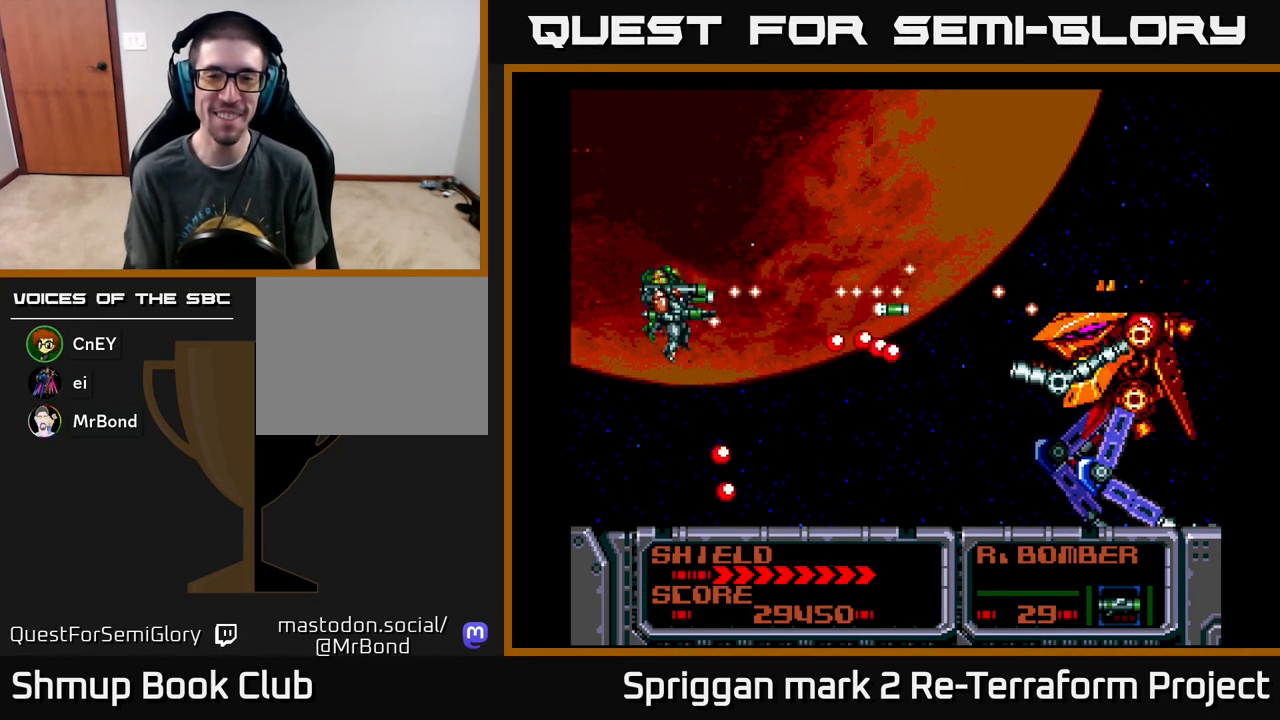
{"buttons": ["A", "DPAD_RIGHT"]}
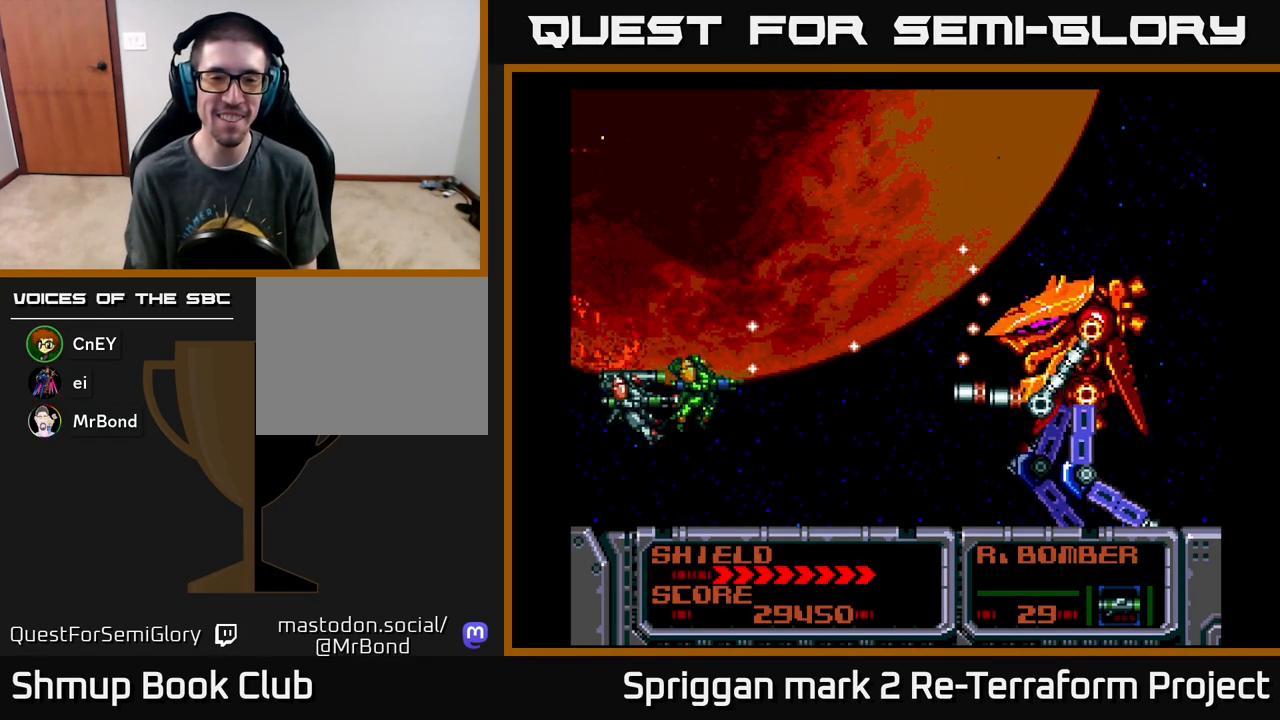
{"buttons": ["A", "DPAD_RIGHT"]}
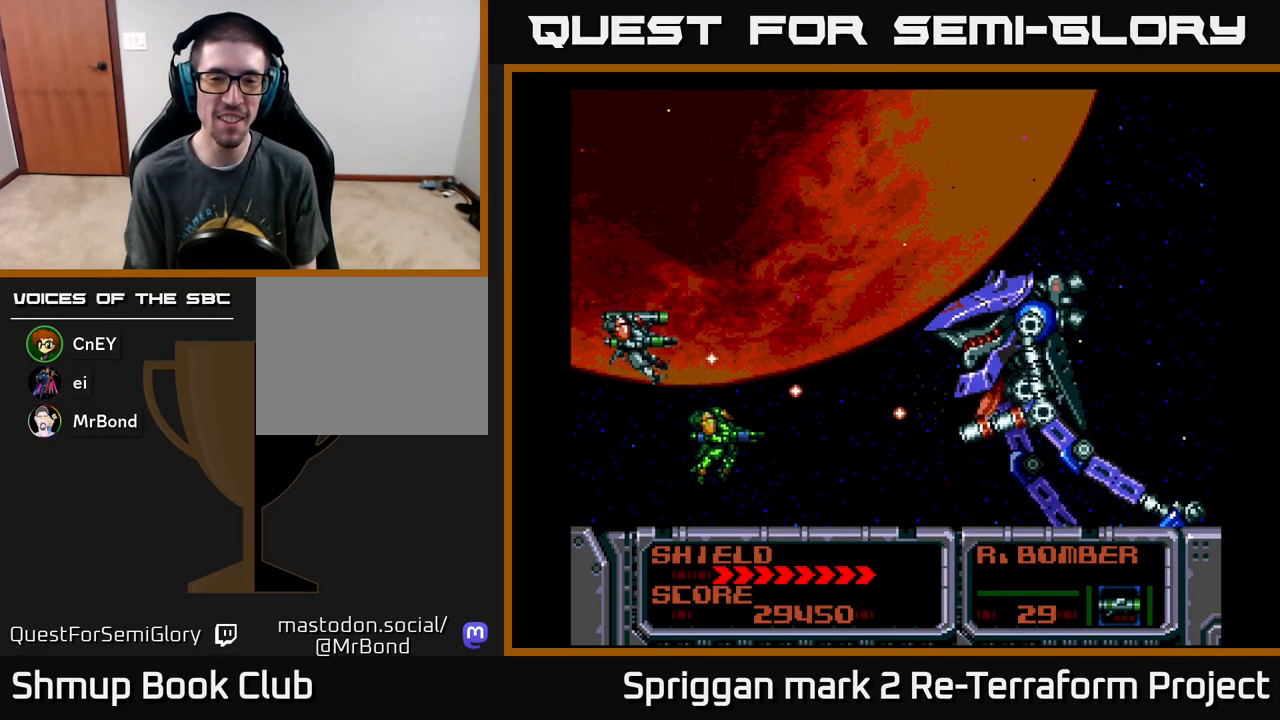
{"buttons": ["DPAD_UP"], "events": [[17, "A", "up"], [33, "DPAD_DOWN", "down"], [50, "DPAD_RIGHT", "up"], [83, "A", "down"], [133, "DPAD_DOWN", "up"], [133, "DPAD_RIGHT", "down"], [150, "A", "up"], [150, "DPAD_RIGHT", "up"], [233, "A", "down"], [317, "A", "up"], [383, "A", "down"], [433, "DPAD_UP", "down"], [483, "A", "up"]]}
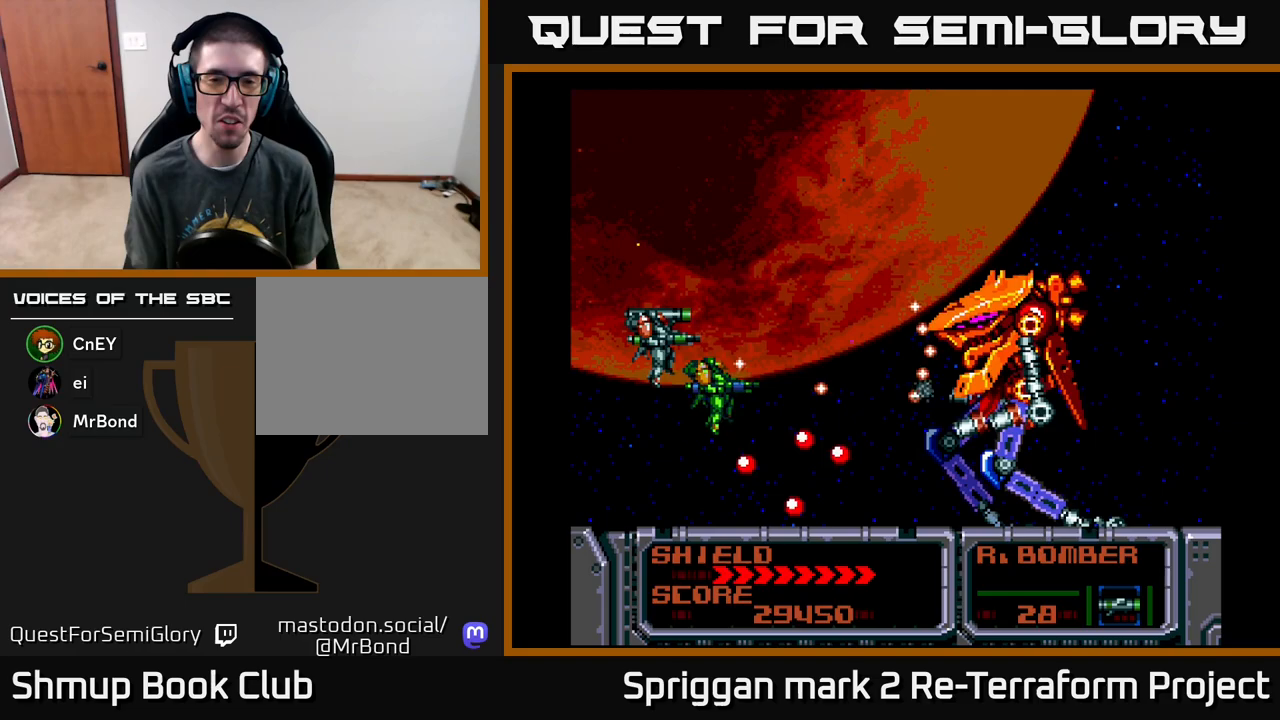
{"buttons": ["DPAD_UP", "DPAD_LEFT"]}
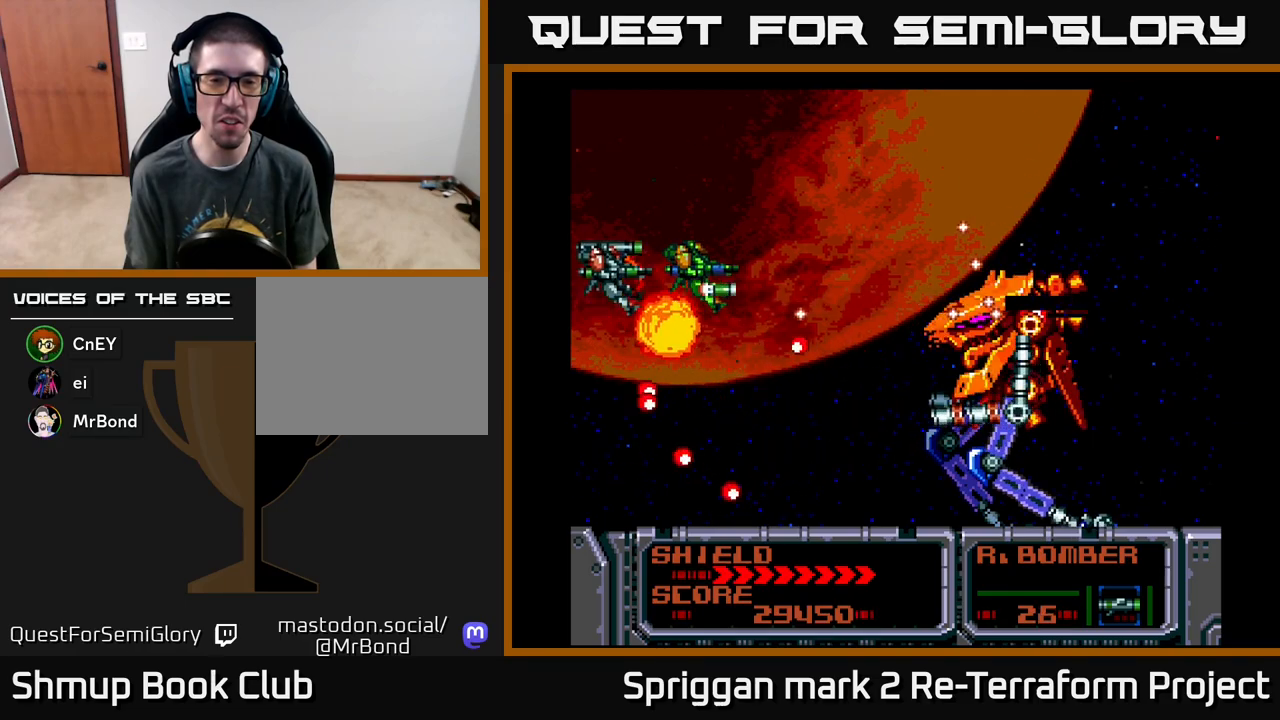
{"buttons": ["A", "DPAD_RIGHT"]}
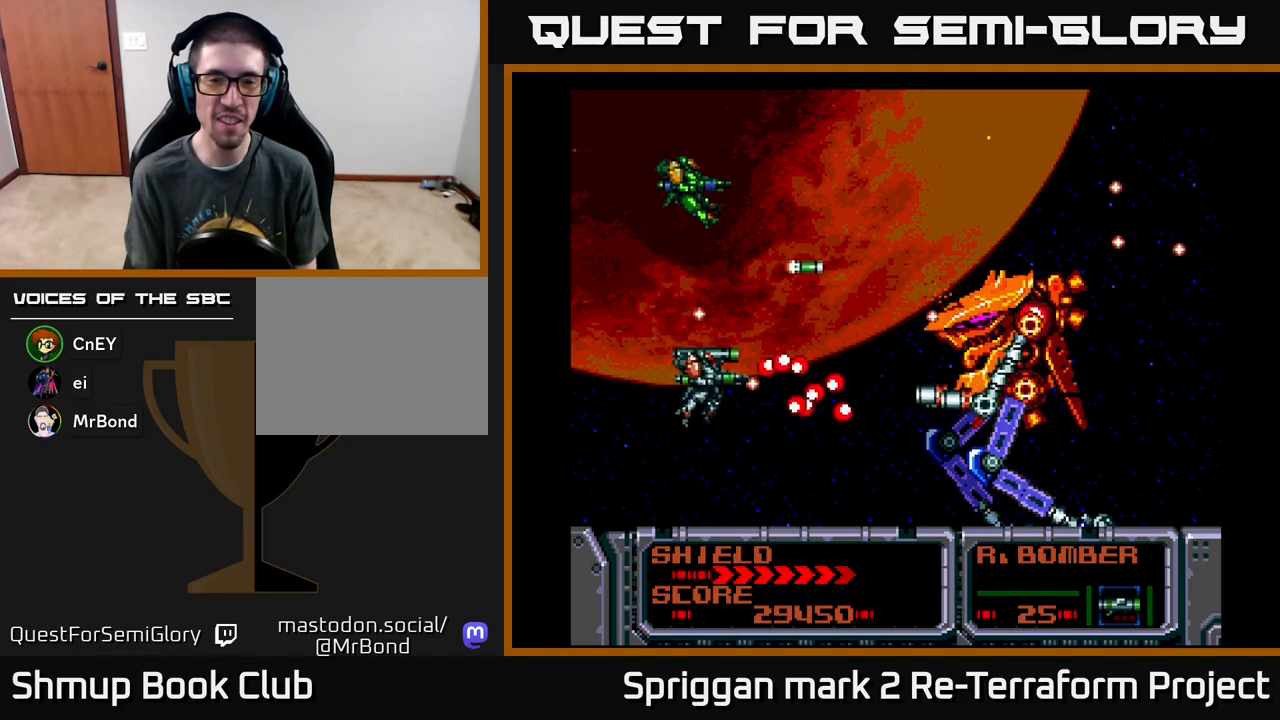
{"buttons": ["A", "DPAD_UP"]}
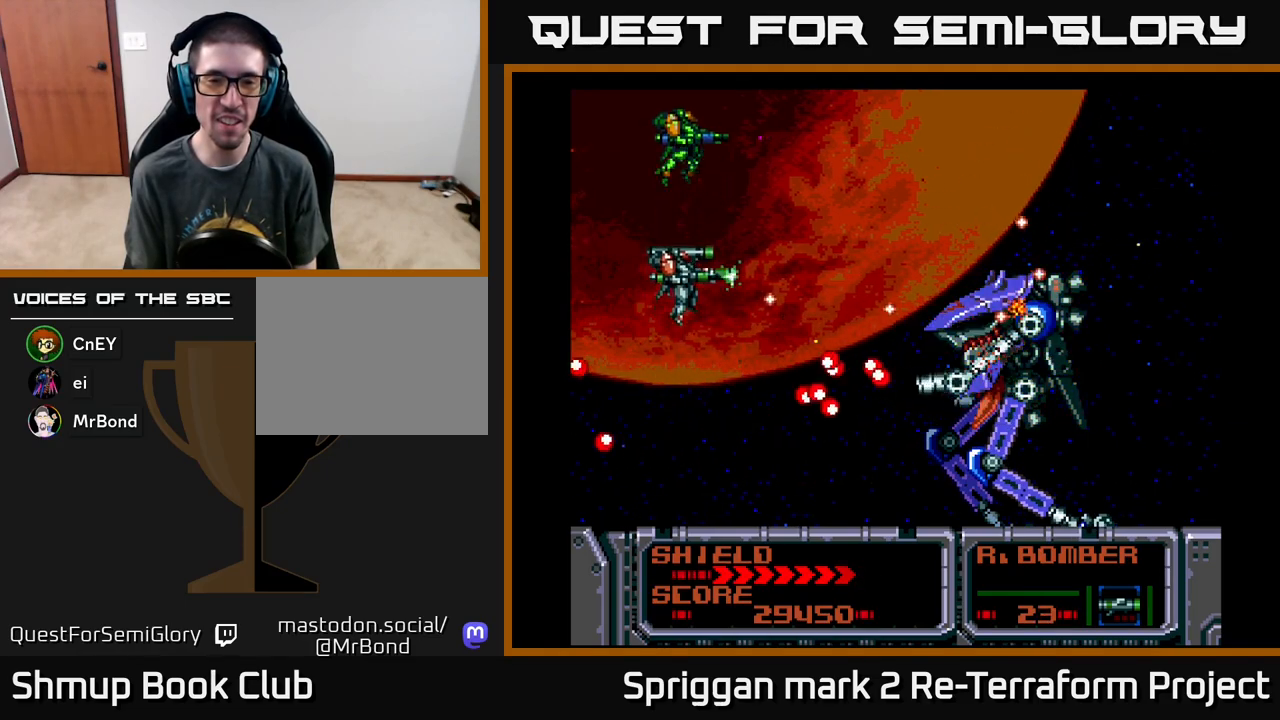
{"buttons": ["DPAD_RIGHT"]}
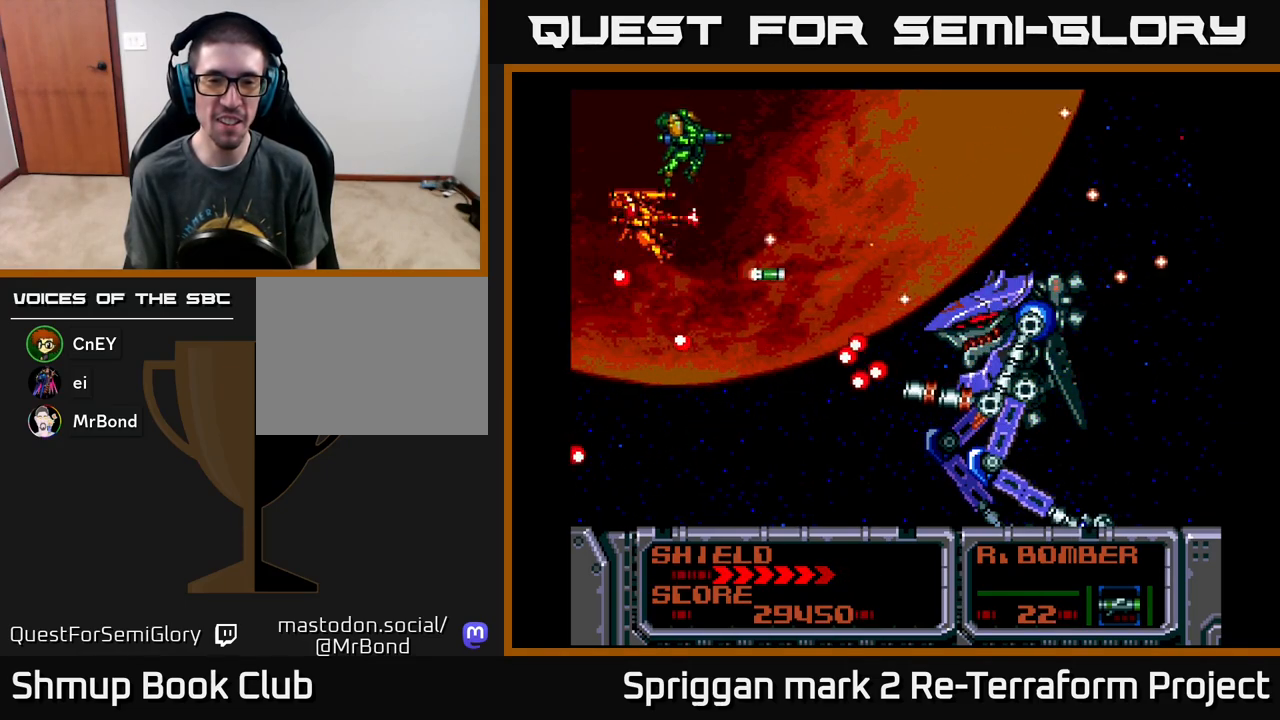
{"buttons": ["DPAD_UP"], "events": [[17, "A", "down"], [33, "DPAD_DOWN", "down"], [117, "A", "up"], [117, "DPAD_RIGHT", "up"], [167, "DPAD_RIGHT", "down"], [200, "A", "down"], [300, "A", "up"], [300, "DPAD_DOWN", "up"], [333, "DPAD_DOWN", "down"], [367, "A", "down"], [433, "DPAD_DOWN", "up"], [467, "DPAD_RIGHT", "up"], [467, "DPAD_UP", "down"], [483, "A", "up"]]}
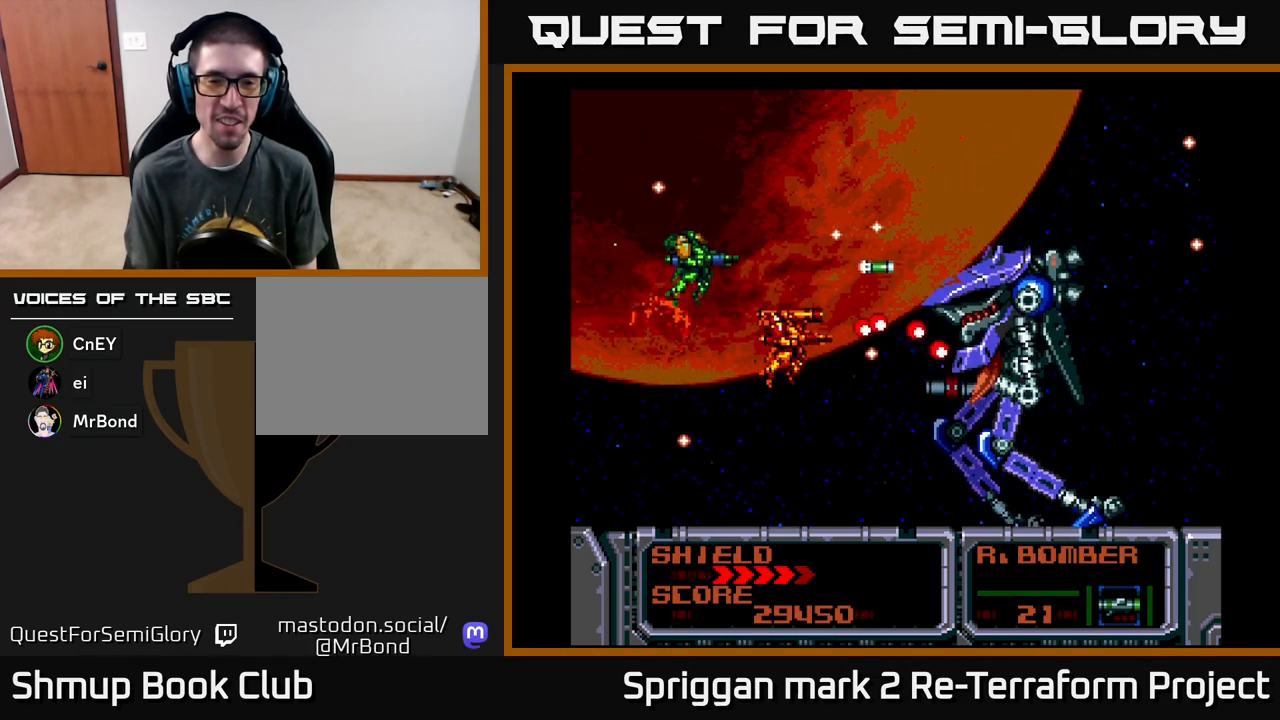
{"buttons": ["A", "DPAD_UP", "DPAD_LEFT"], "events": [[17, "DPAD_UP", "up"], [50, "A", "down"], [83, "DPAD_LEFT", "down"], [100, "DPAD_DOWN", "down"], [100, "DPAD_LEFT", "up"], [133, "DPAD_LEFT", "down"], [167, "A", "up"], [183, "DPAD_DOWN", "up"], [233, "A", "down"], [350, "A", "up"], [350, "DPAD_DOWN", "down"], [400, "DPAD_LEFT", "up"], [417, "A", "down"], [467, "DPAD_DOWN", "up"], [467, "DPAD_LEFT", "down"], [483, "DPAD_UP", "down"]]}
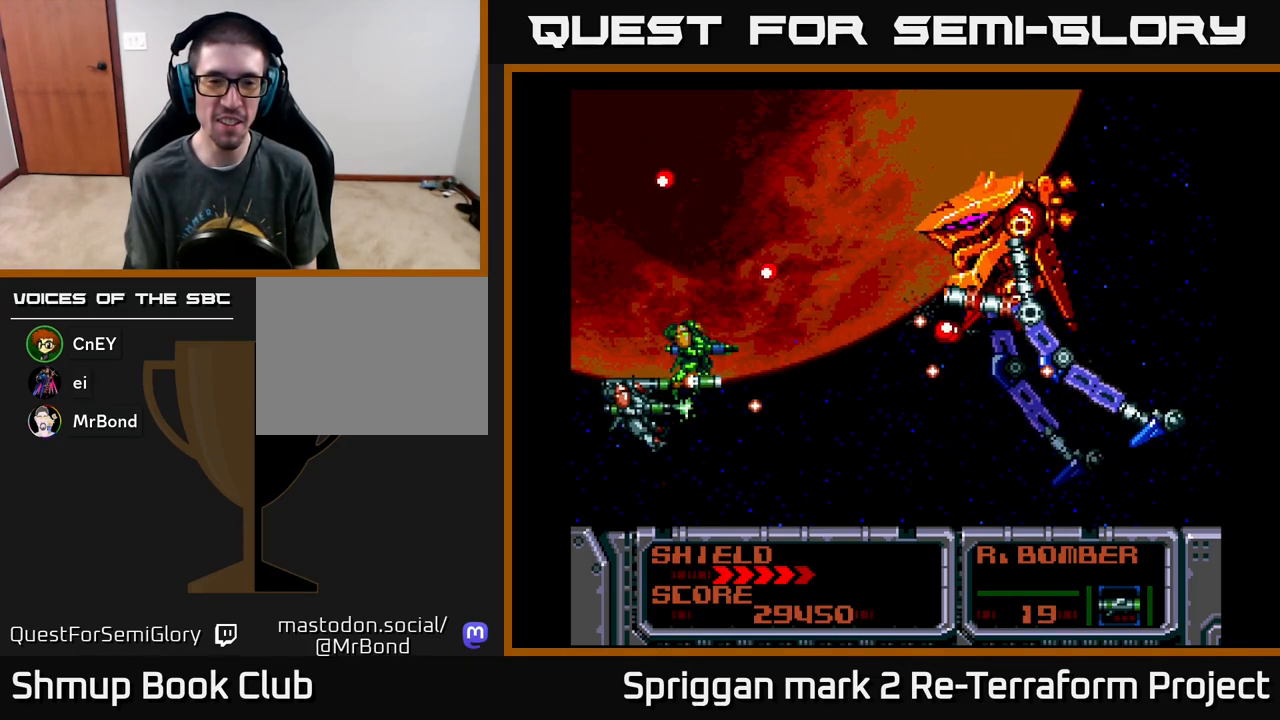
{"buttons": ["A", "DPAD_UP", "DPAD_LEFT"]}
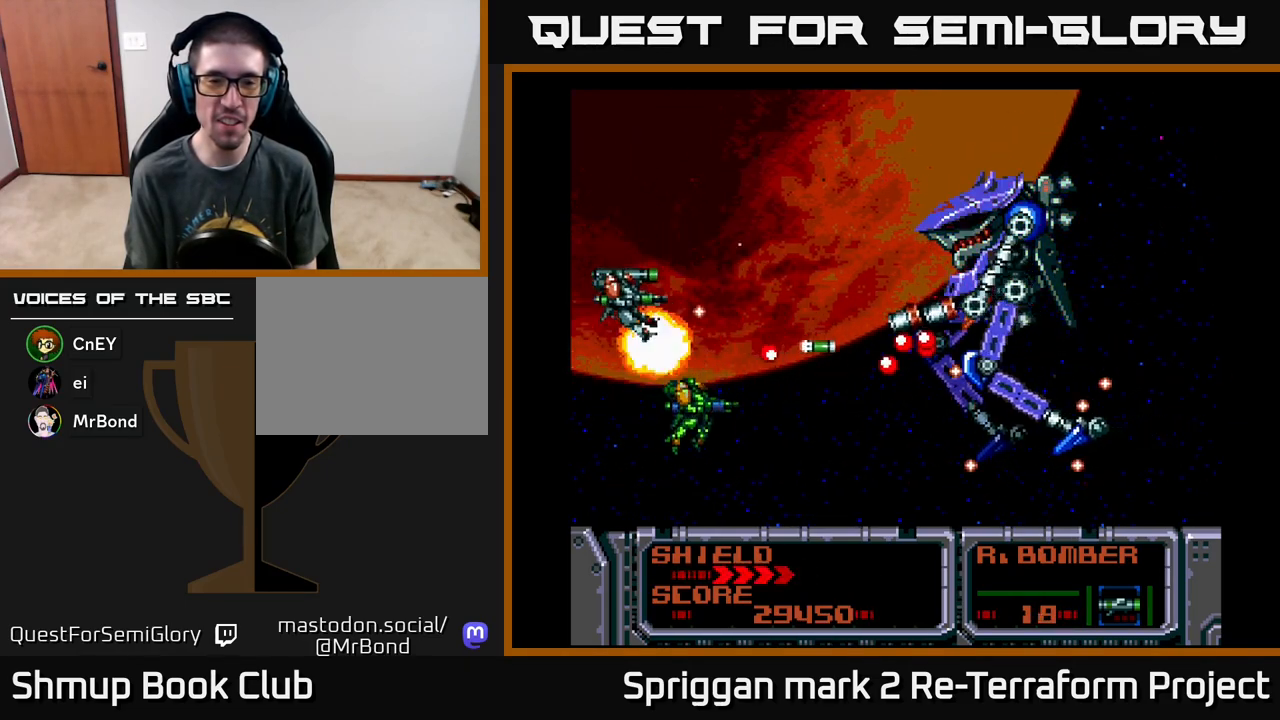
{"buttons": ["A", "DPAD_UP"]}
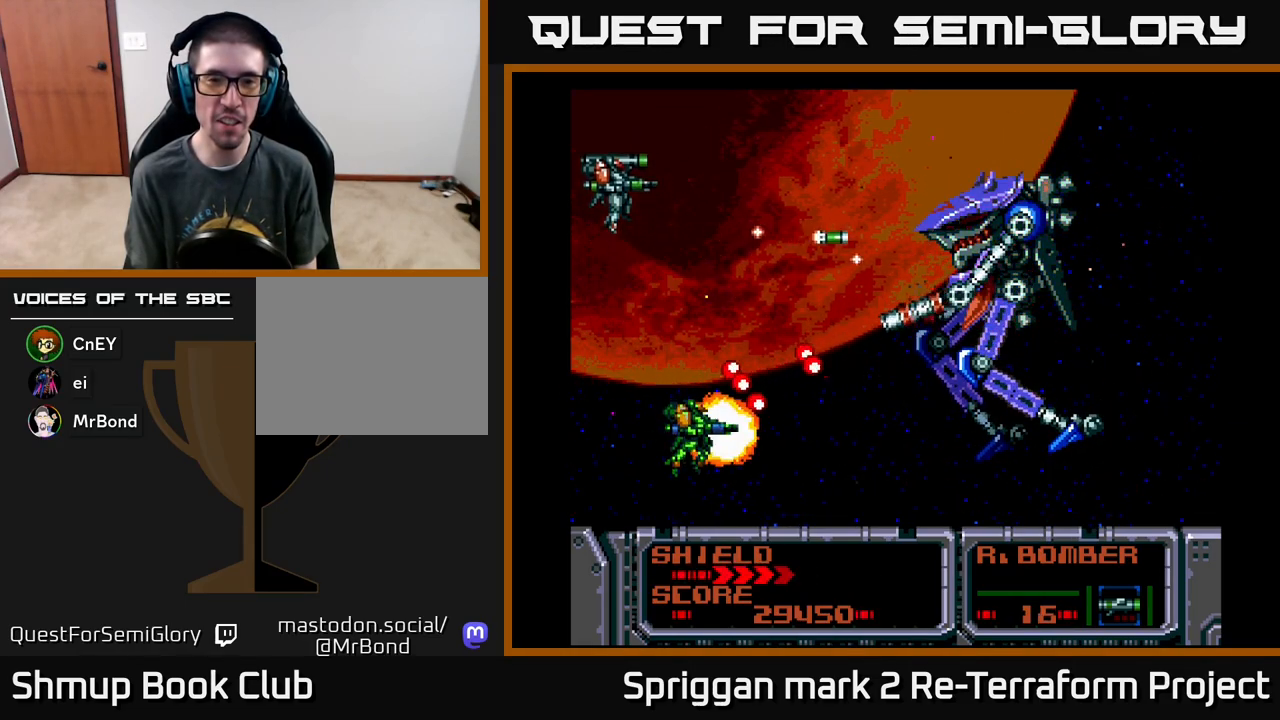
{"buttons": ["DPAD_DOWN"]}
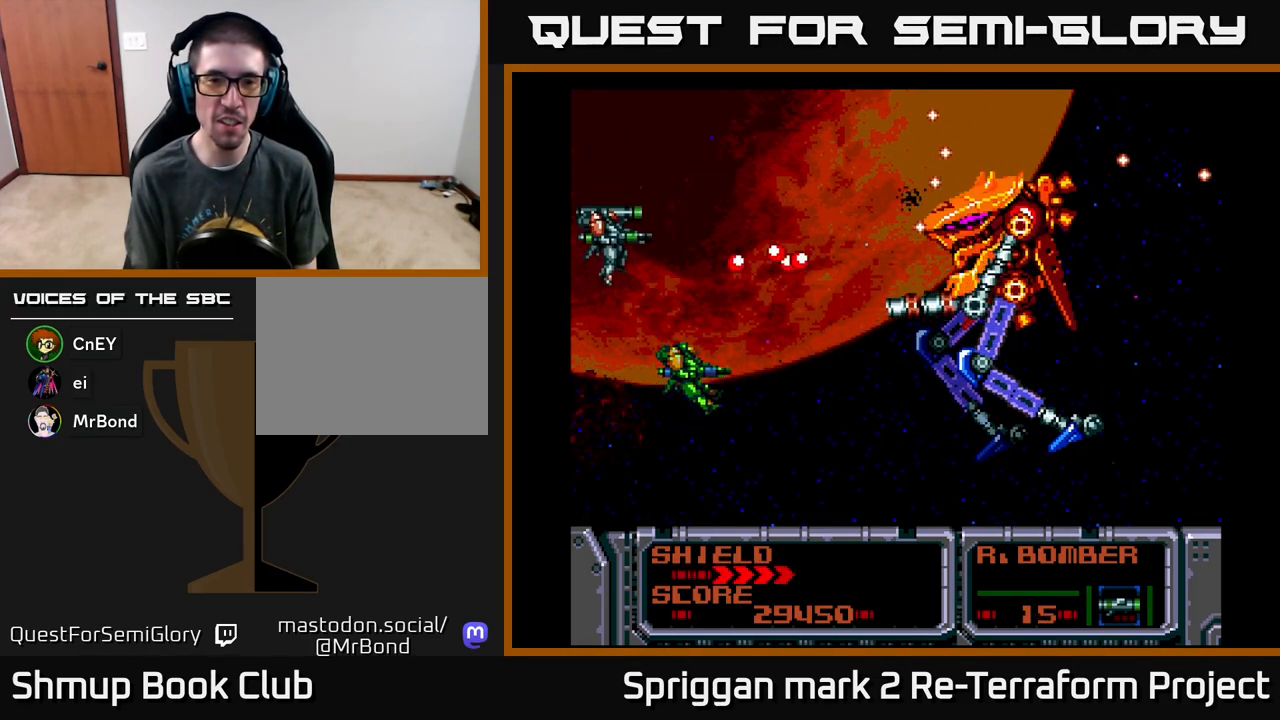
{"buttons": ["A", "DPAD_DOWN", "DPAD_RIGHT"]}
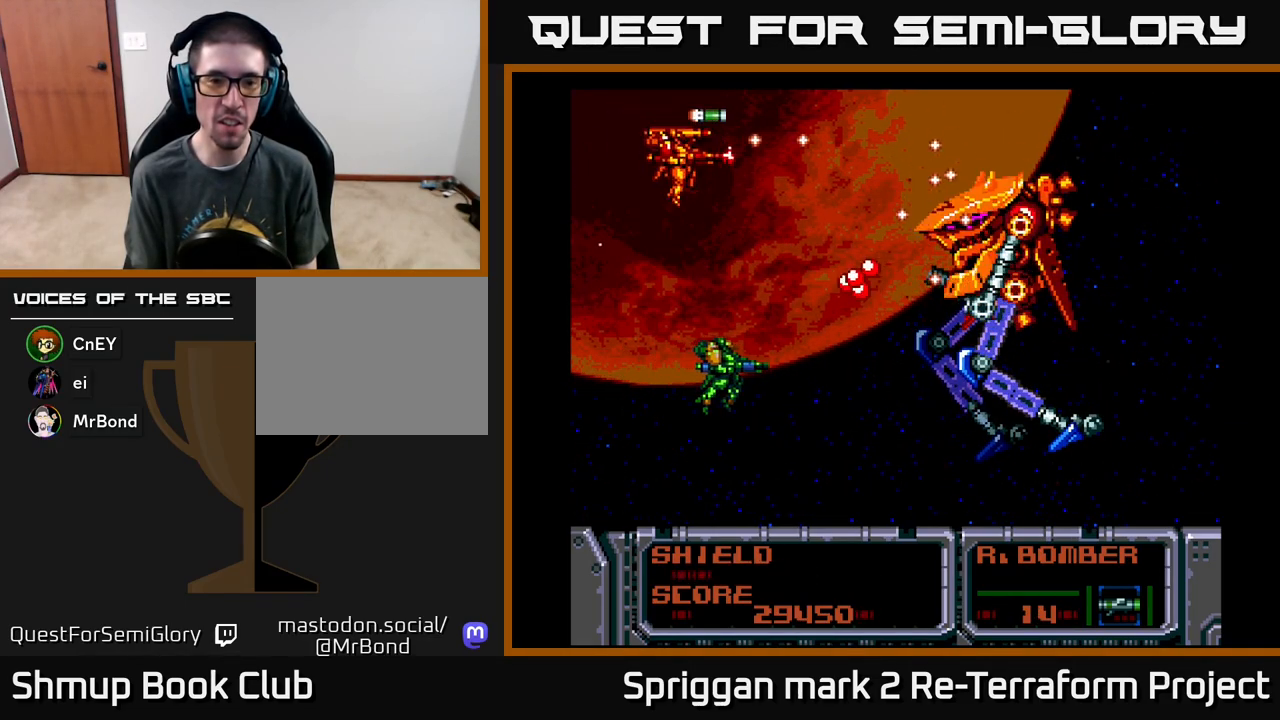
{"buttons": ["A", "DPAD_DOWN", "DPAD_RIGHT"], "events": [[33, "DPAD_RIGHT", "up"], [133, "DPAD_LEFT", "down"], [333, "DPAD_LEFT", "up"], [417, "A", "up"], [483, "A", "down"], [483, "DPAD_RIGHT", "down"]]}
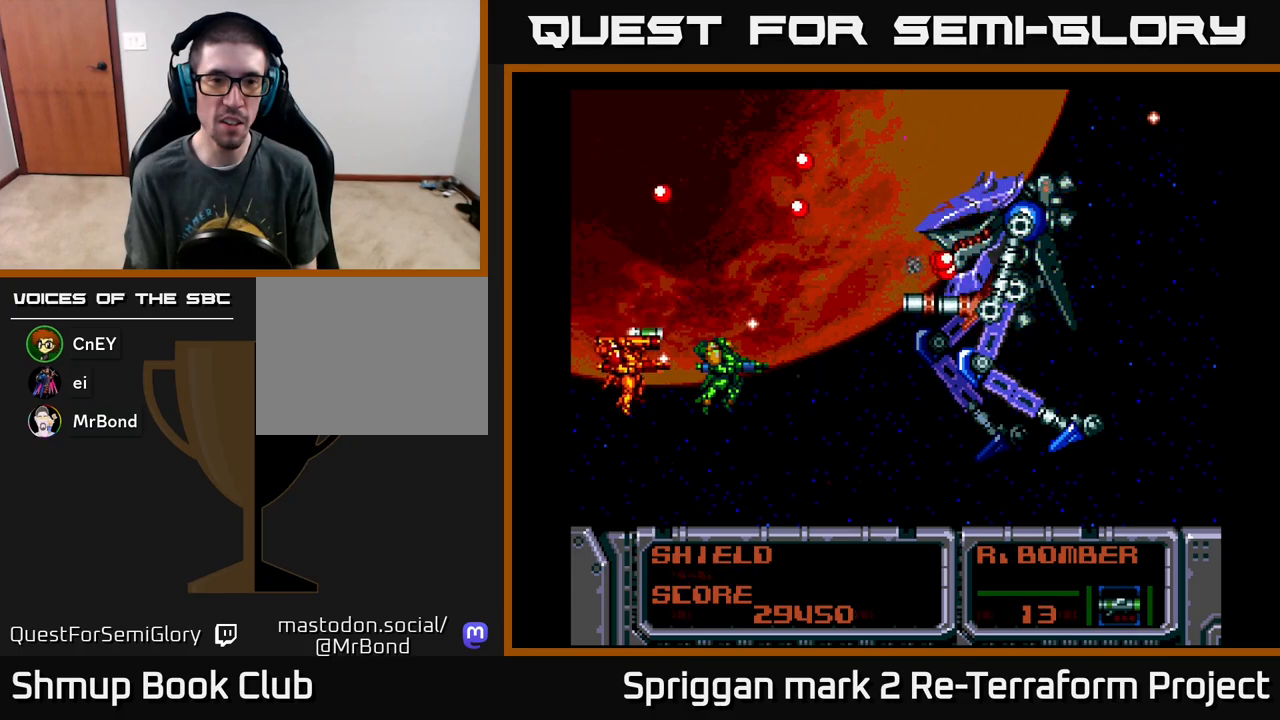
{"buttons": ["DPAD_DOWN"]}
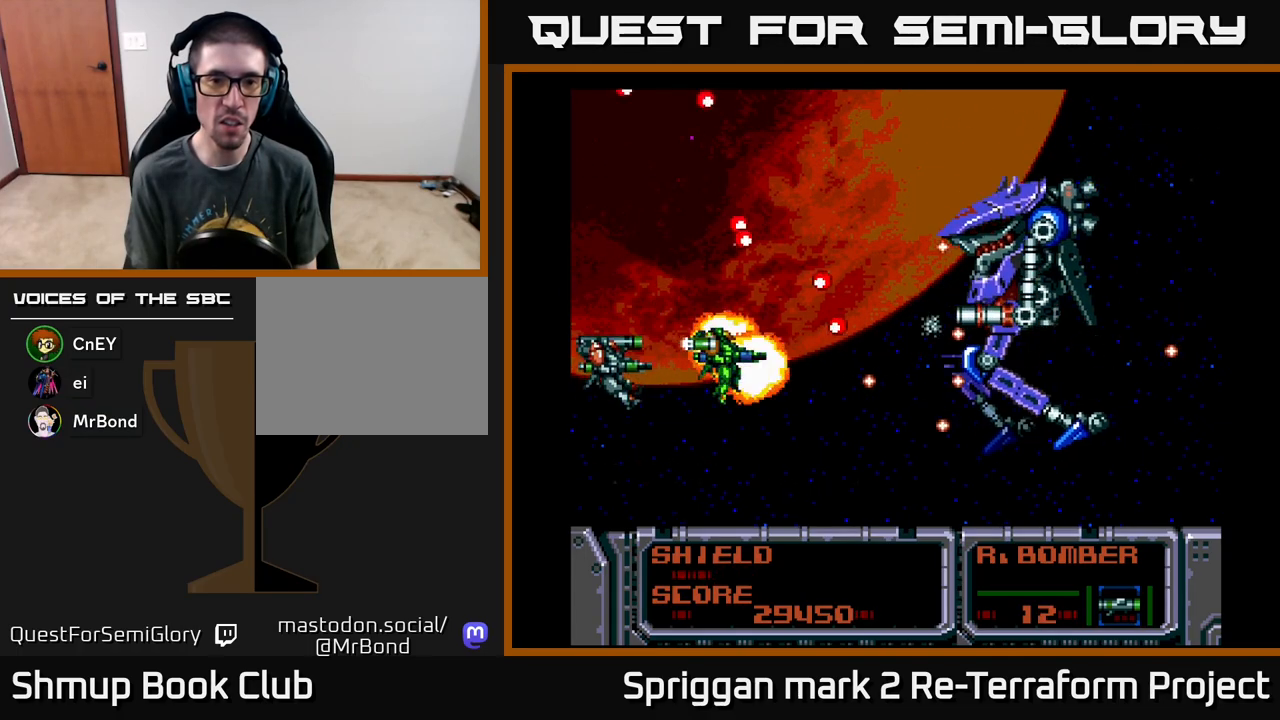
{"buttons": ["DPAD_UP"], "events": [[17, "A", "down"], [133, "A", "up"], [200, "A", "down"], [267, "DPAD_RIGHT", "down"], [317, "A", "up"], [367, "DPAD_DOWN", "up"], [383, "A", "down"], [400, "DPAD_UP", "down"], [450, "DPAD_RIGHT", "up"], [483, "A", "up"]]}
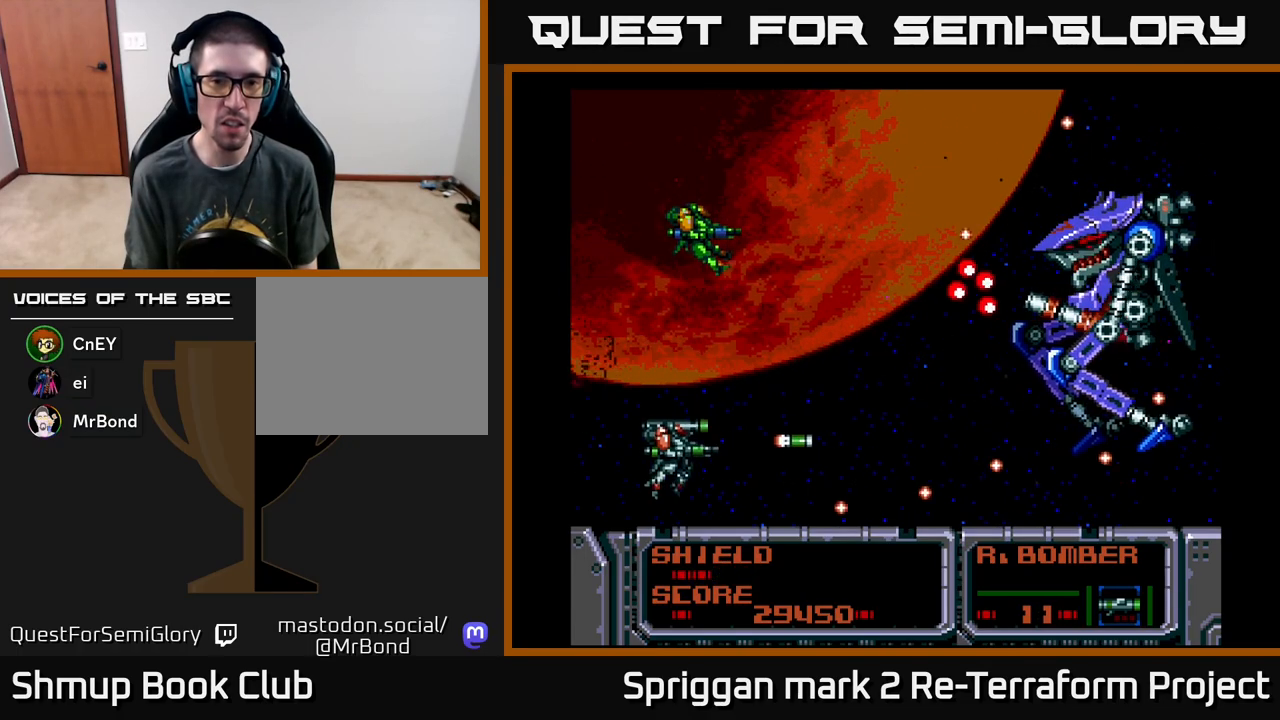
{"buttons": ["A", "DPAD_RIGHT"]}
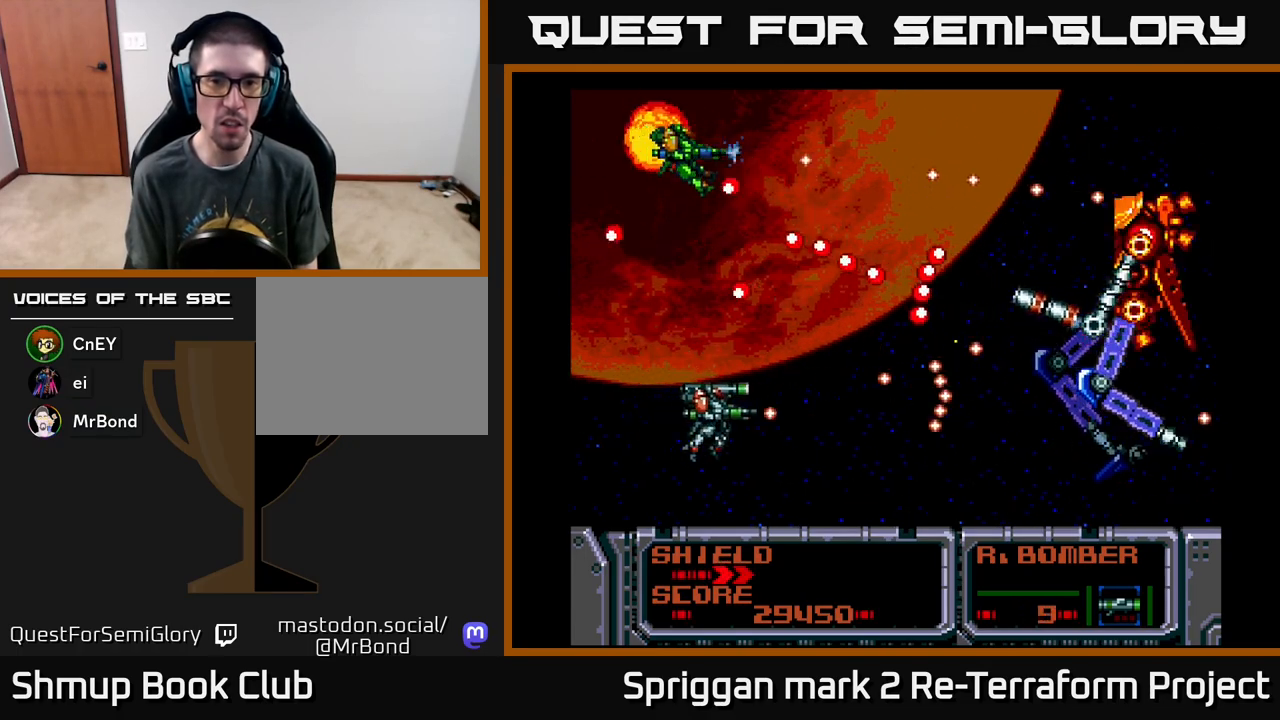
{"buttons": ["A", "DPAD_UP", "DPAD_RIGHT"]}
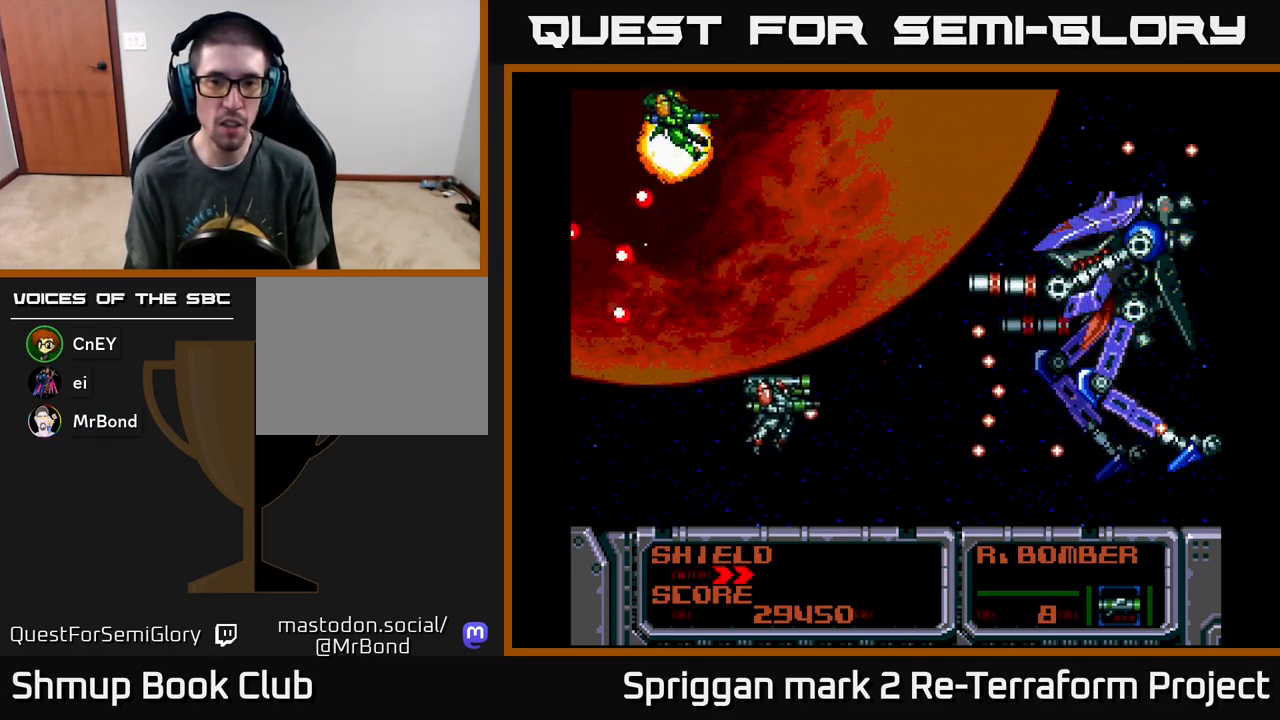
{"buttons": ["DPAD_LEFT"], "events": [[83, "DPAD_RIGHT", "up"], [117, "A", "up"], [117, "DPAD_LEFT", "down"], [183, "A", "down"], [283, "DPAD_UP", "up"], [300, "A", "up"], [367, "A", "down"], [483, "A", "up"]]}
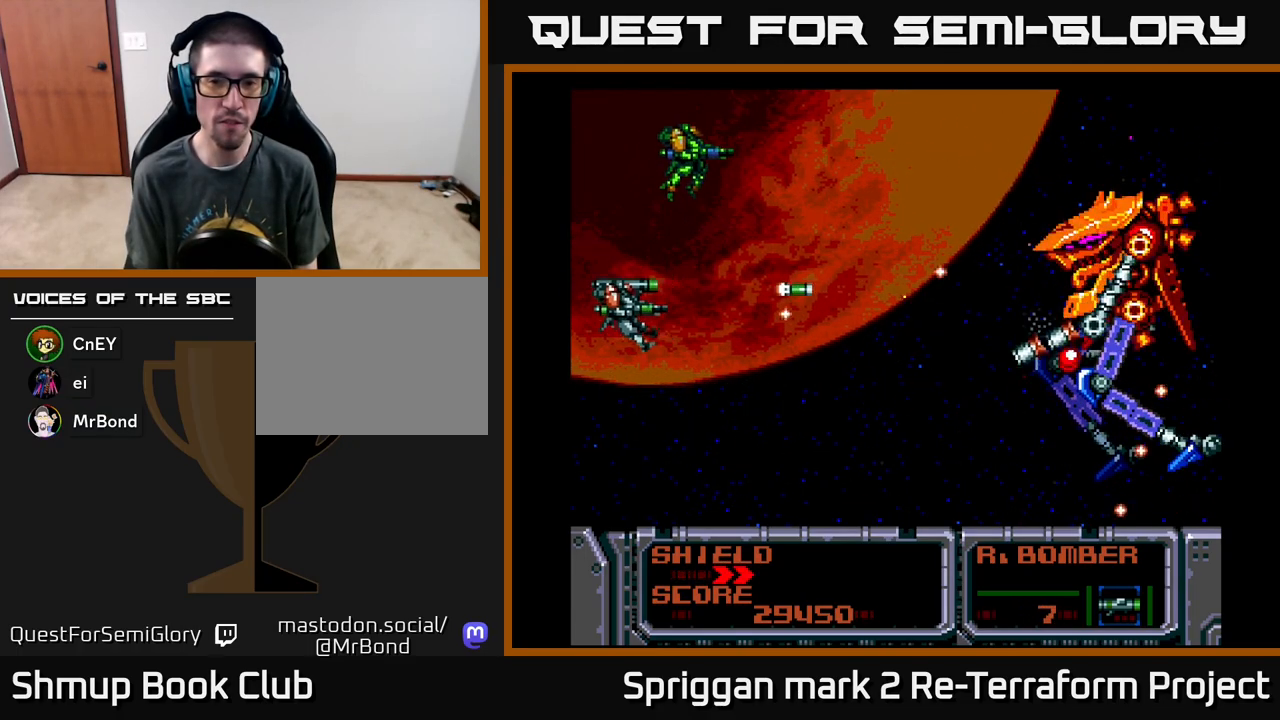
{"buttons": ["A", "DPAD_UP", "DPAD_LEFT"]}
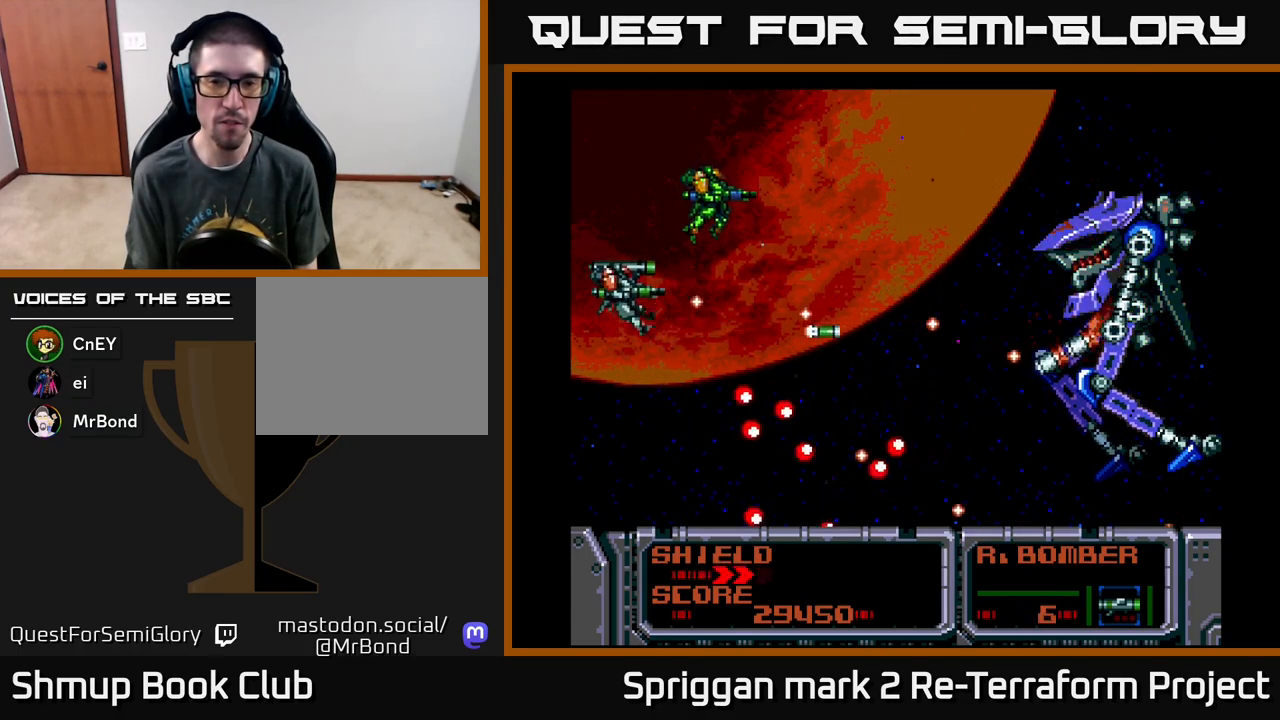
{"buttons": ["A", "DPAD_LEFT"]}
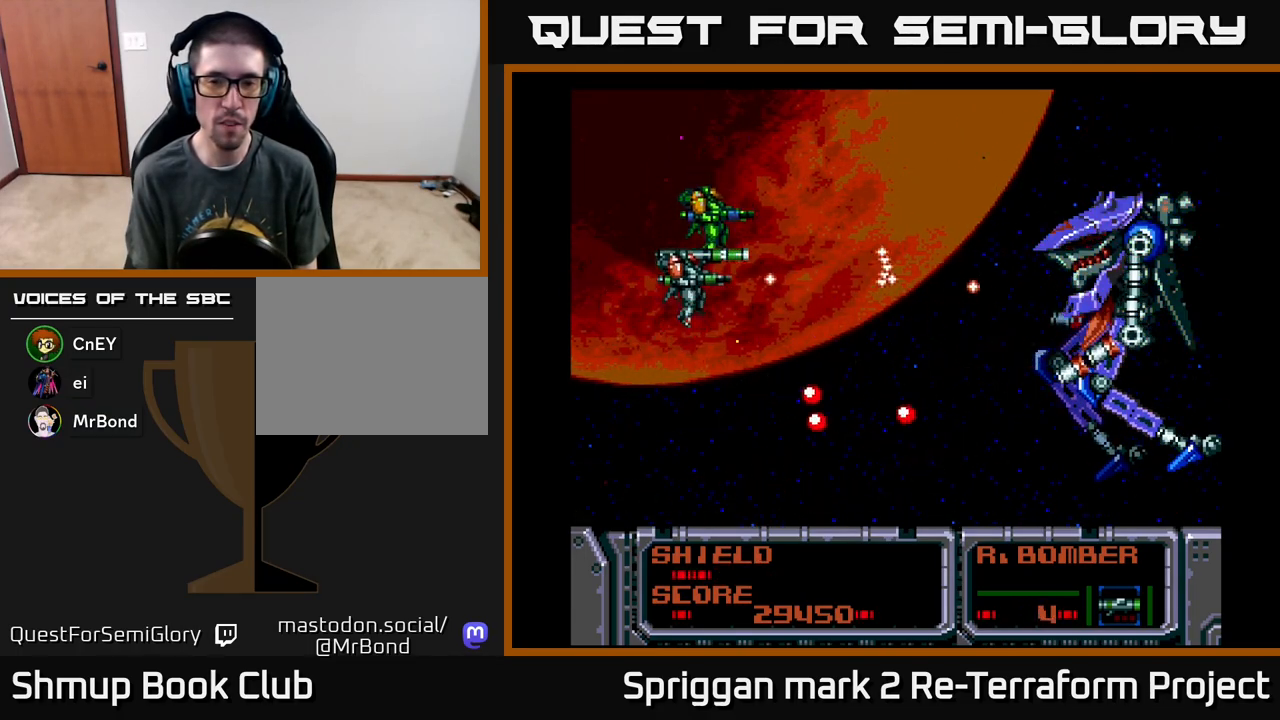
{"buttons": ["A", "DPAD_UP", "DPAD_LEFT"]}
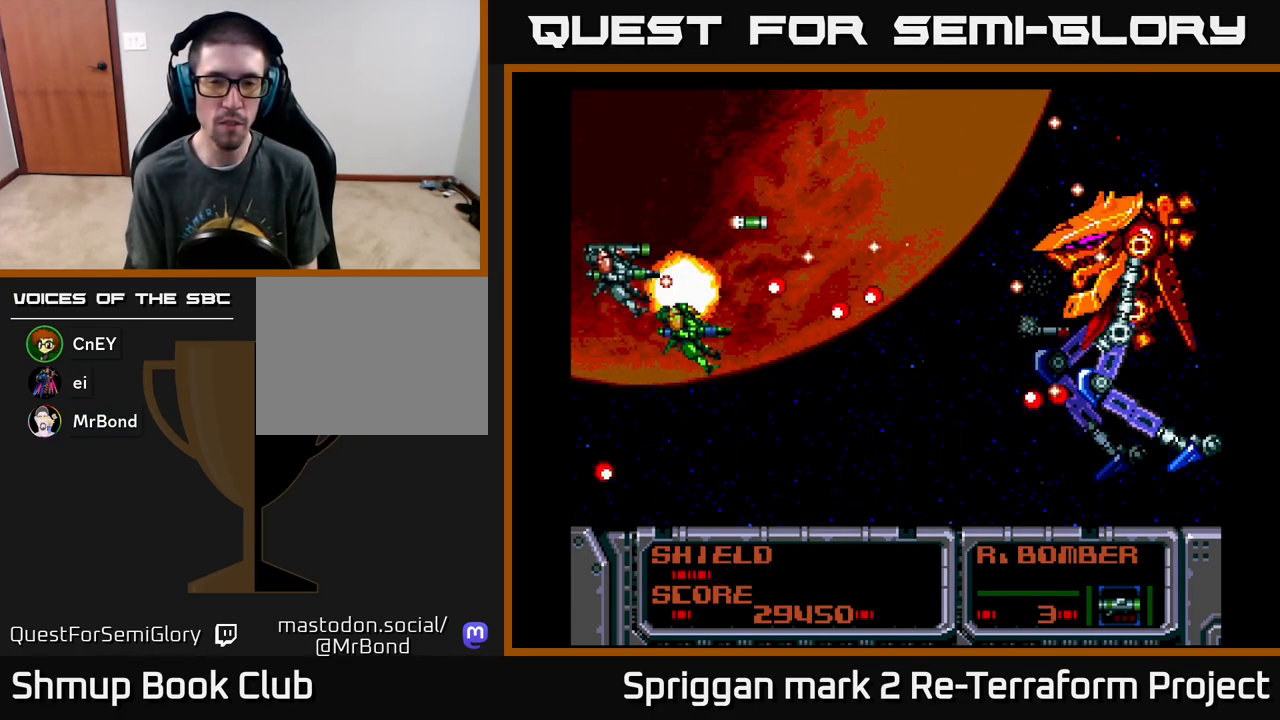
{"buttons": ["A", "DPAD_DOWN"]}
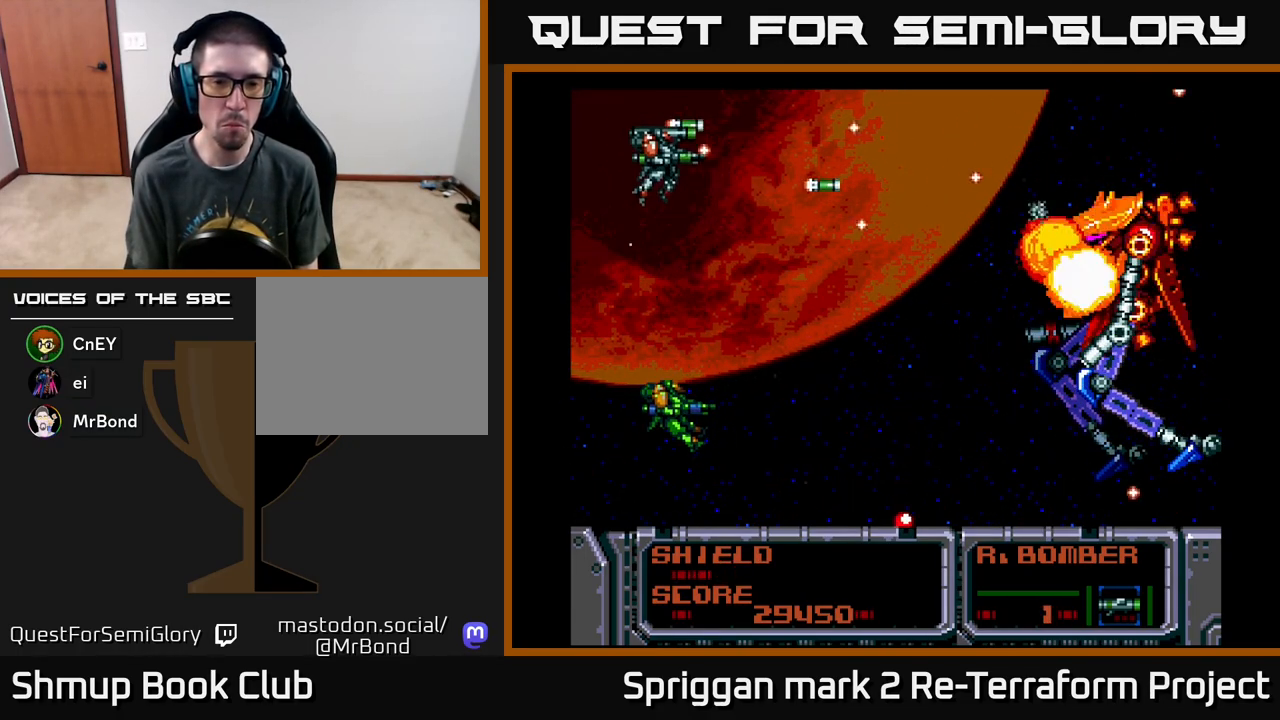
{"buttons": ["A", "DPAD_RIGHT"]}
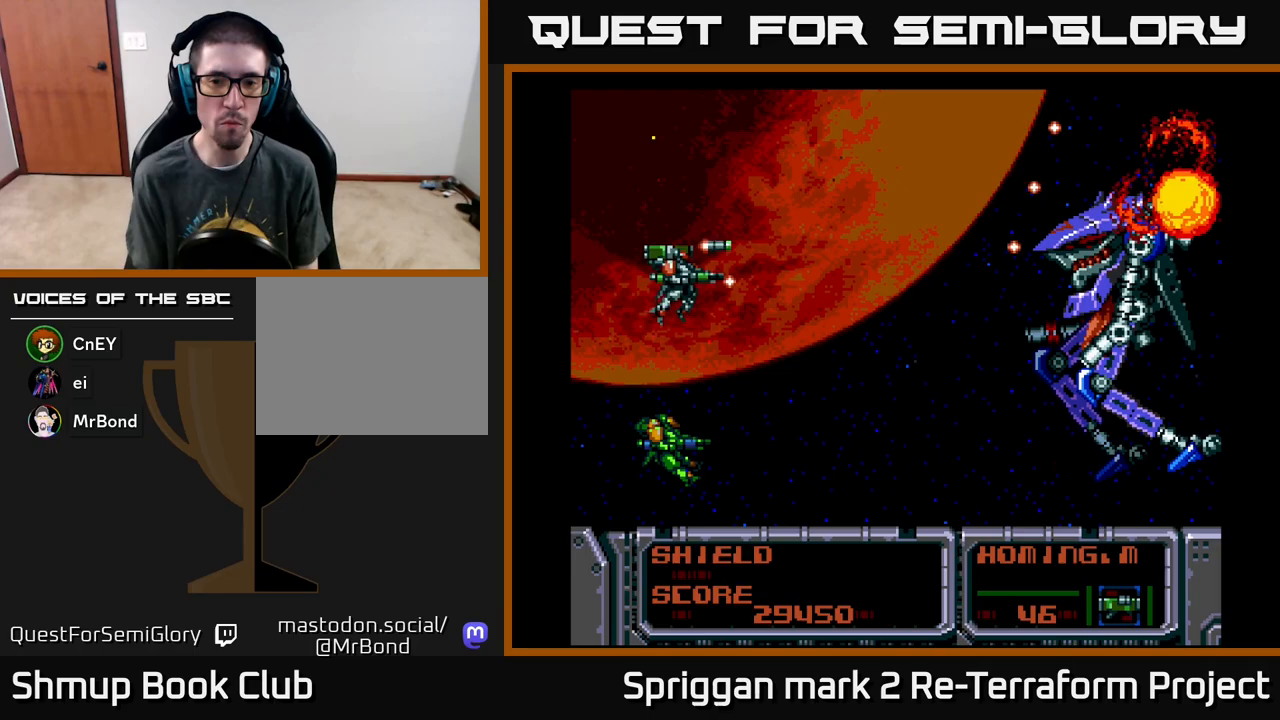
{"buttons": ["A", "DPAD_UP"]}
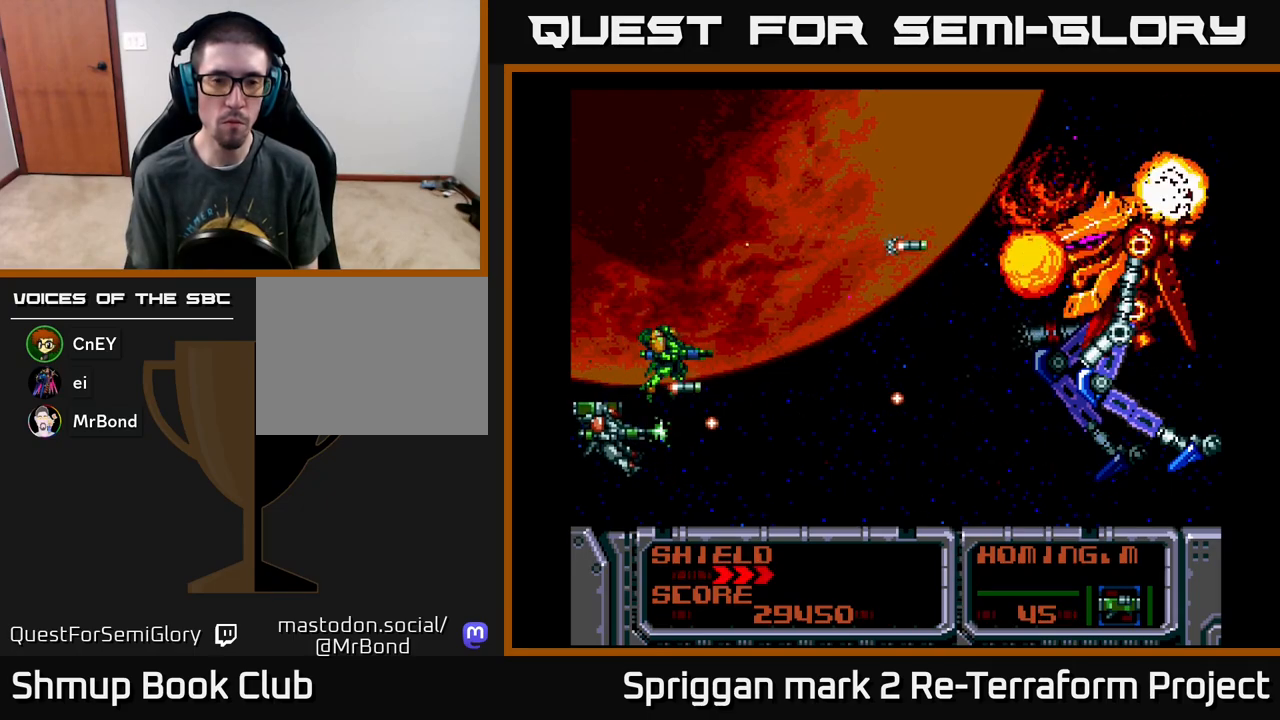
{"buttons": ["A"], "events": [[50, "A", "up"], [133, "A", "down"], [167, "DPAD_RIGHT", "down"], [233, "A", "up"], [300, "DPAD_UP", "up"], [367, "A", "down"], [417, "DPAD_RIGHT", "up"]]}
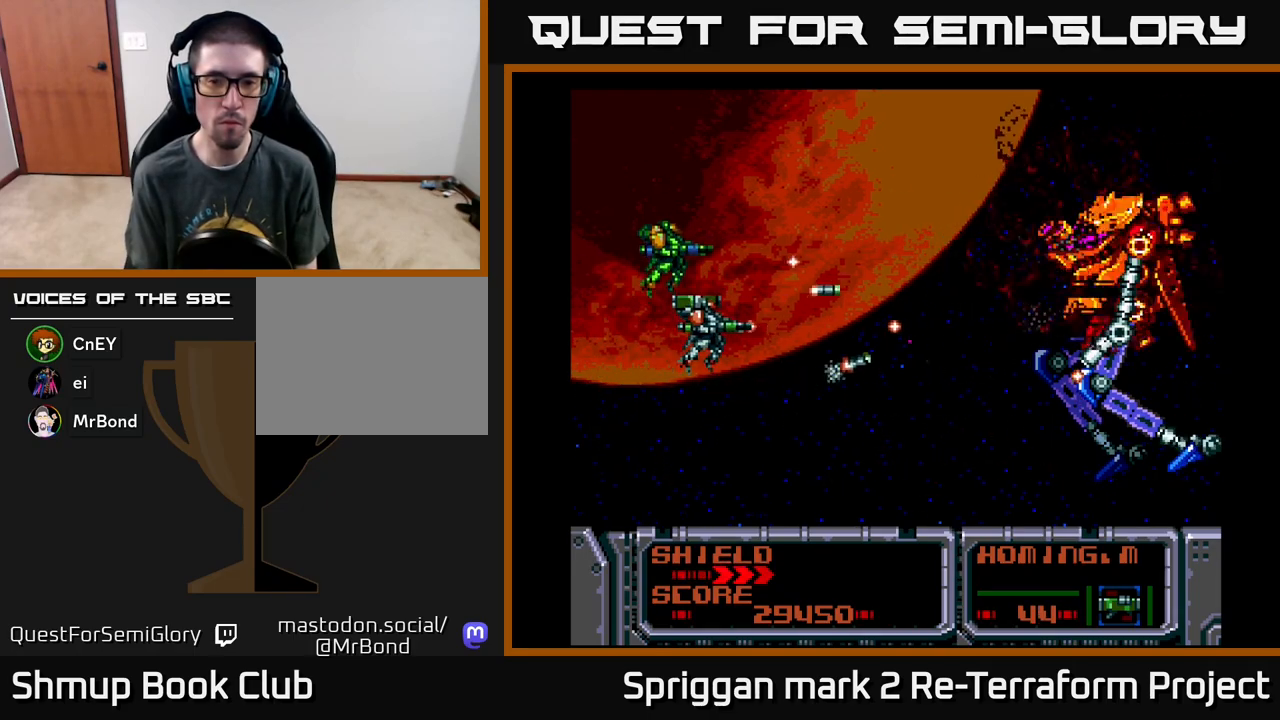
{"buttons": ["A", "DPAD_UP"], "events": [[167, "DPAD_RIGHT", "down"], [467, "DPAD_RIGHT", "up"], [467, "DPAD_UP", "down"]]}
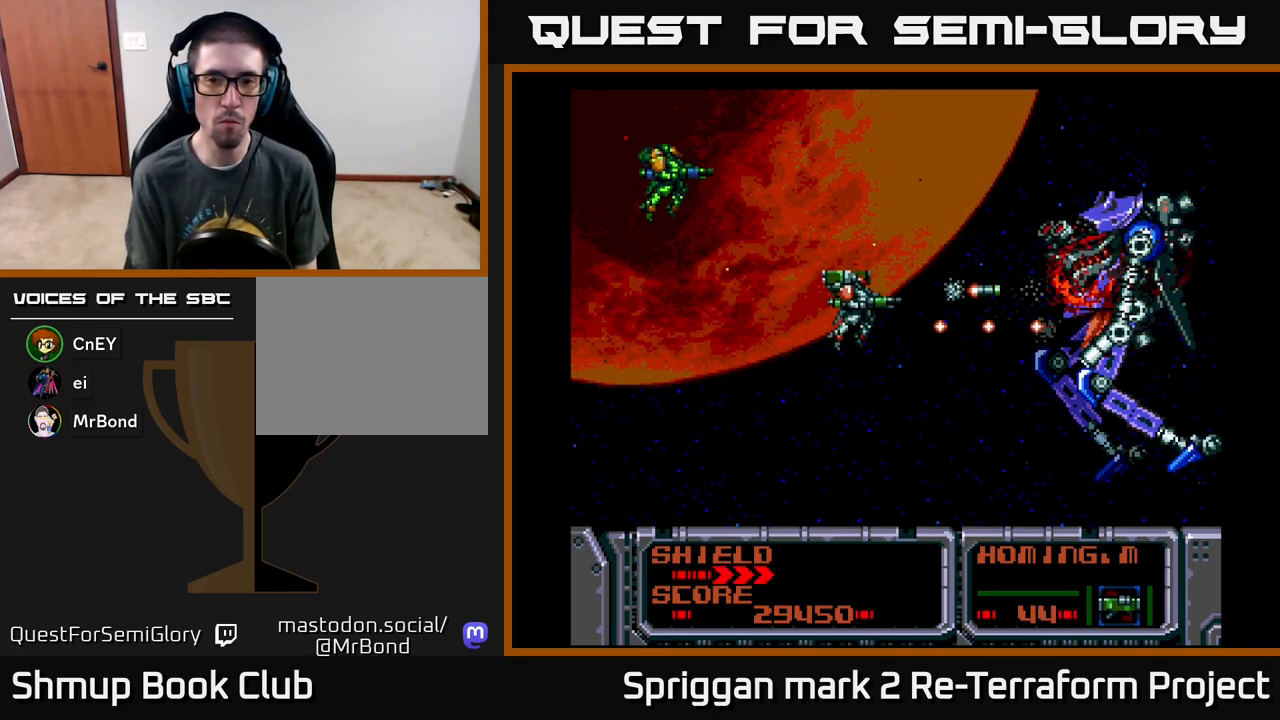
{"buttons": ["A", "DPAD_DOWN"], "events": [[100, "A", "up"], [100, "DPAD_UP", "up"], [117, "DPAD_RIGHT", "down"], [133, "DPAD_RIGHT", "up"], [167, "A", "down"], [233, "A", "up"], [317, "A", "down"], [400, "A", "up"], [450, "A", "down"], [483, "DPAD_DOWN", "down"]]}